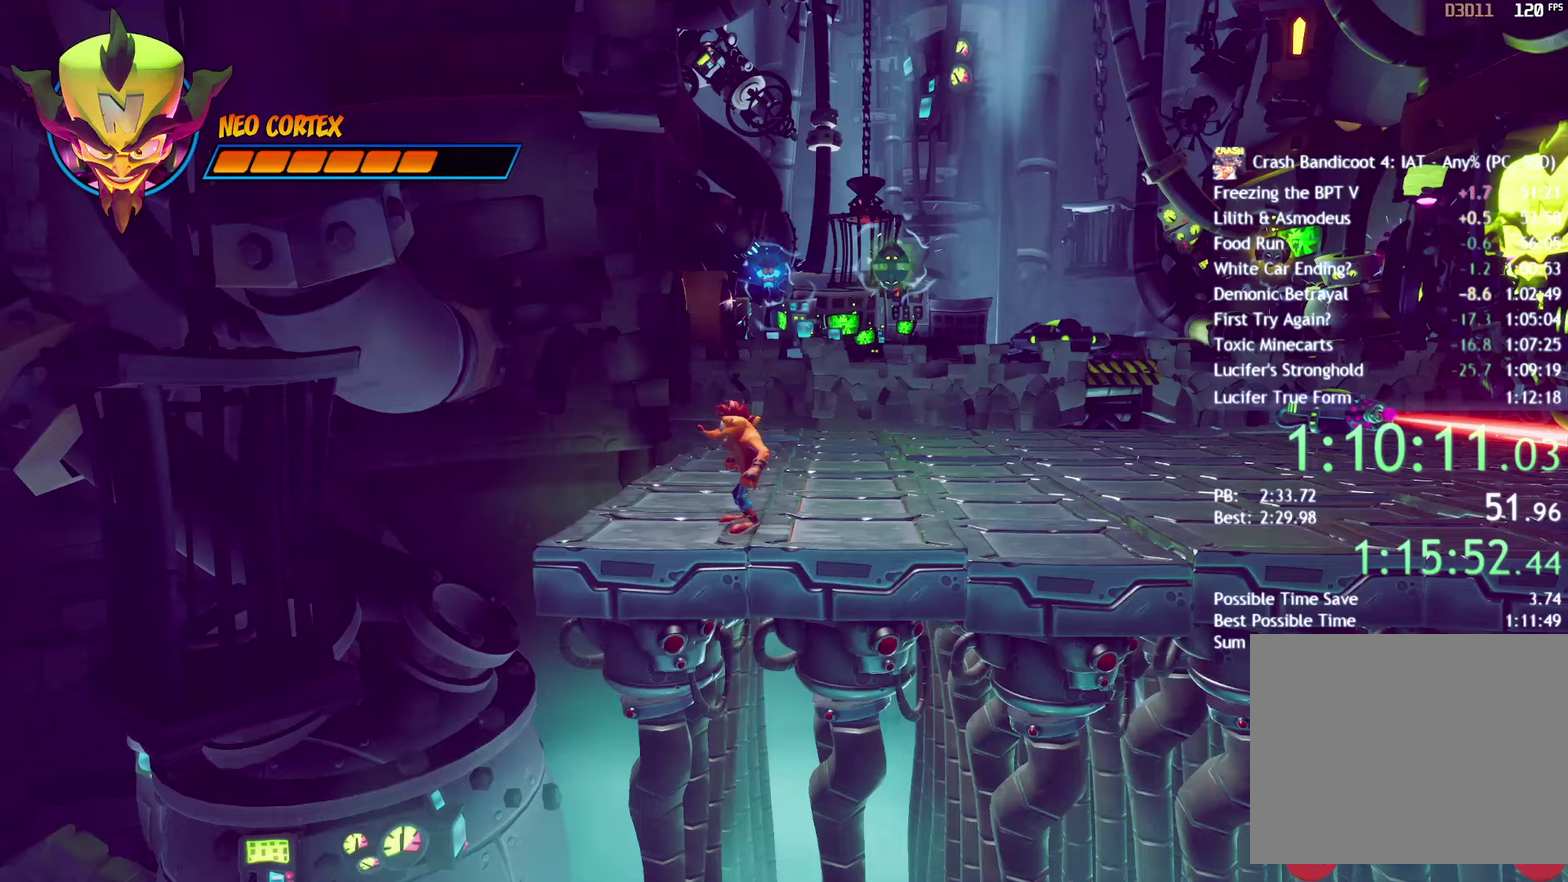
Gameplay with a controller (PlayStation layout); each line is a JSON object with the inputs held at the frame after it. "events" lists button and stick changes between this image and that frame as [ms after this image, input, new state], when the widget could be followed in between.
{"buttons": [], "left_stick": "center", "right_stick": "center", "events": [[83, "SQUARE", "down"], [217, "SQUARE", "up"], [317, "SQUARE", "down"], [383, "SQUARE", "up"]]}
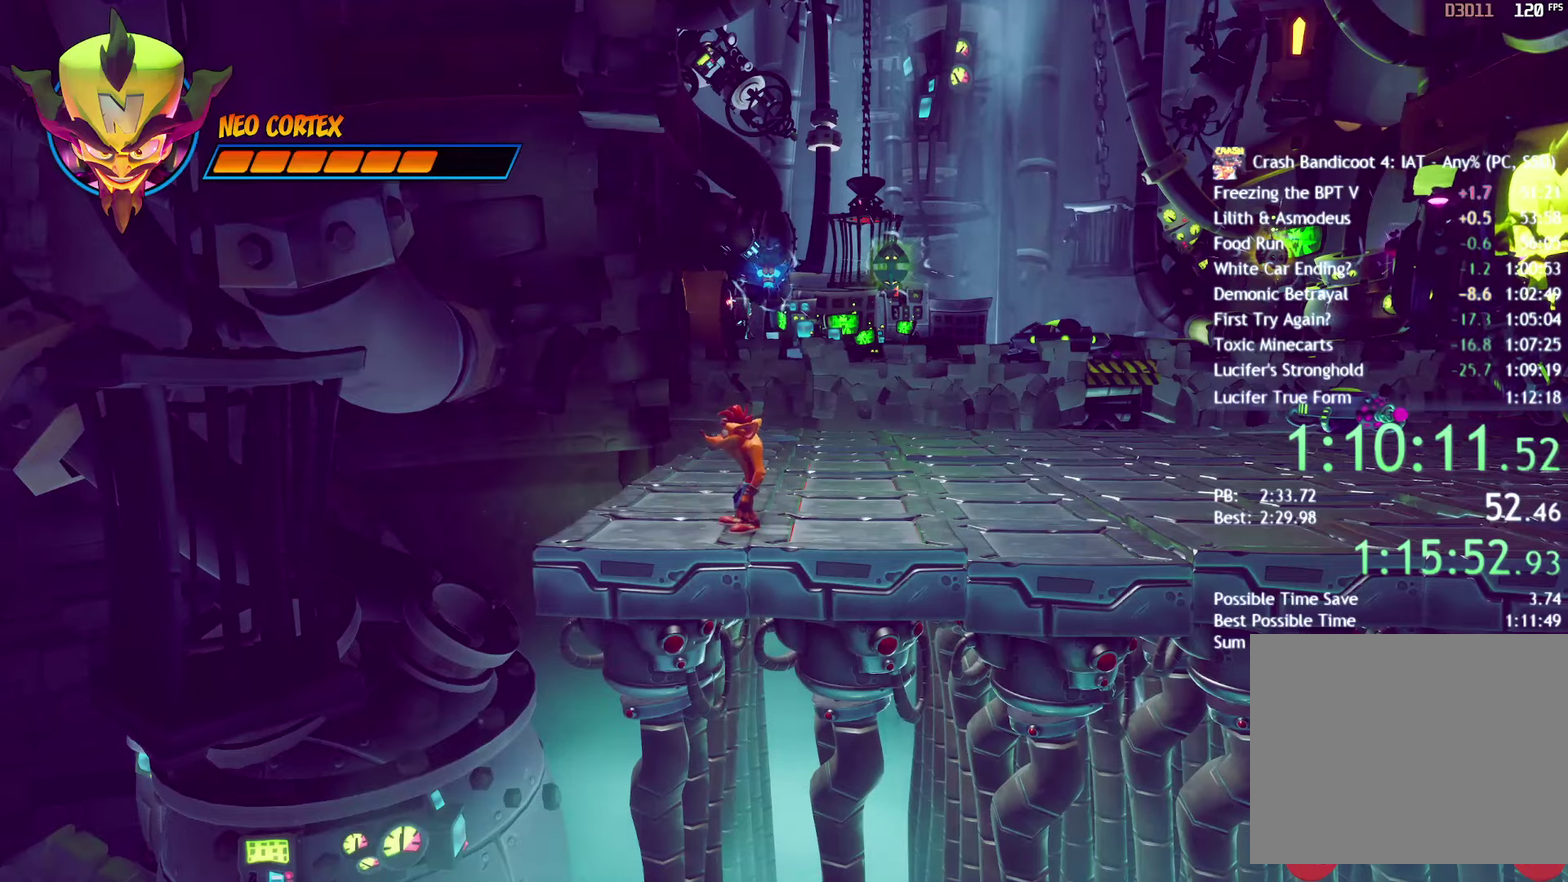
{"buttons": [], "left_stick": "center", "right_stick": "center", "events": [[150, "SQUARE", "down"], [233, "SQUARE", "up"]]}
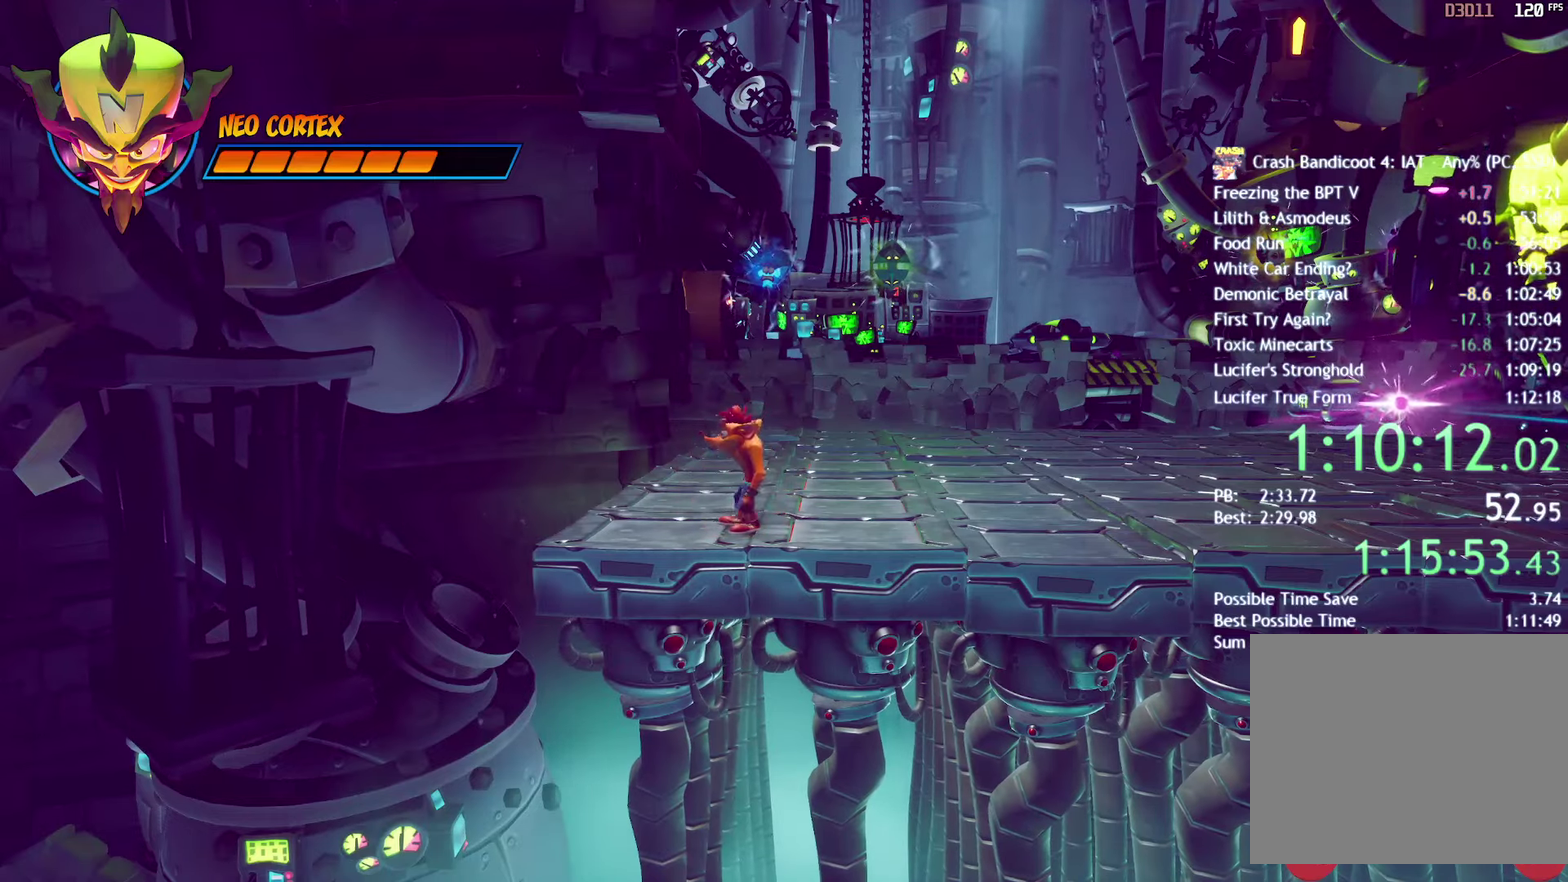
{"buttons": ["SQUARE"], "left_stick": "center", "right_stick": "center", "events": [[400, "SQUARE", "down"]]}
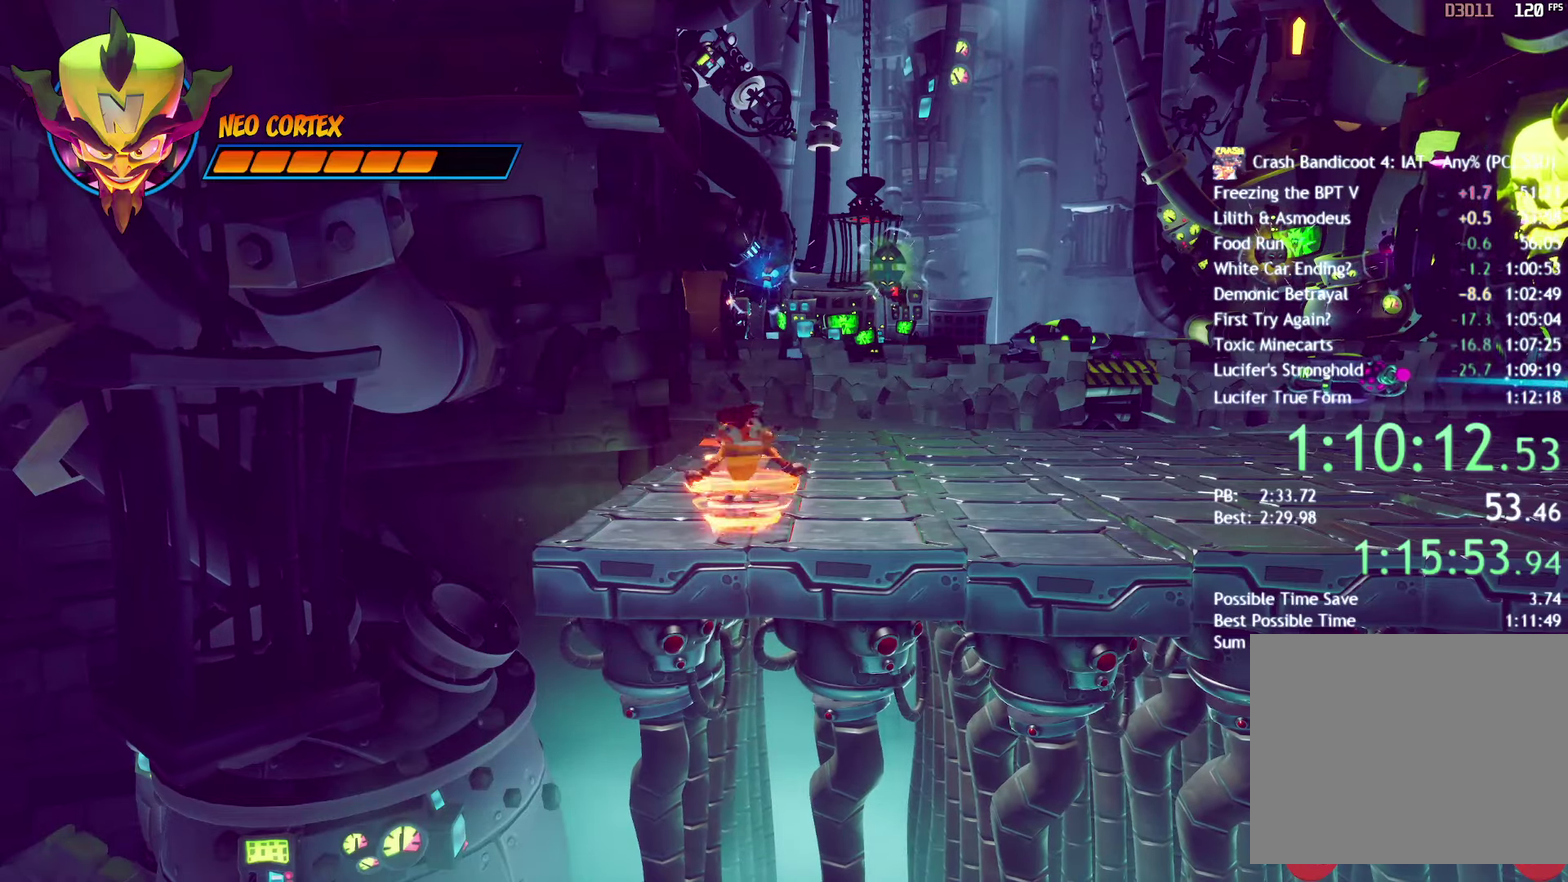
{"buttons": [], "left_stick": "center", "right_stick": "center", "events": [[367, "SQUARE", "up"]]}
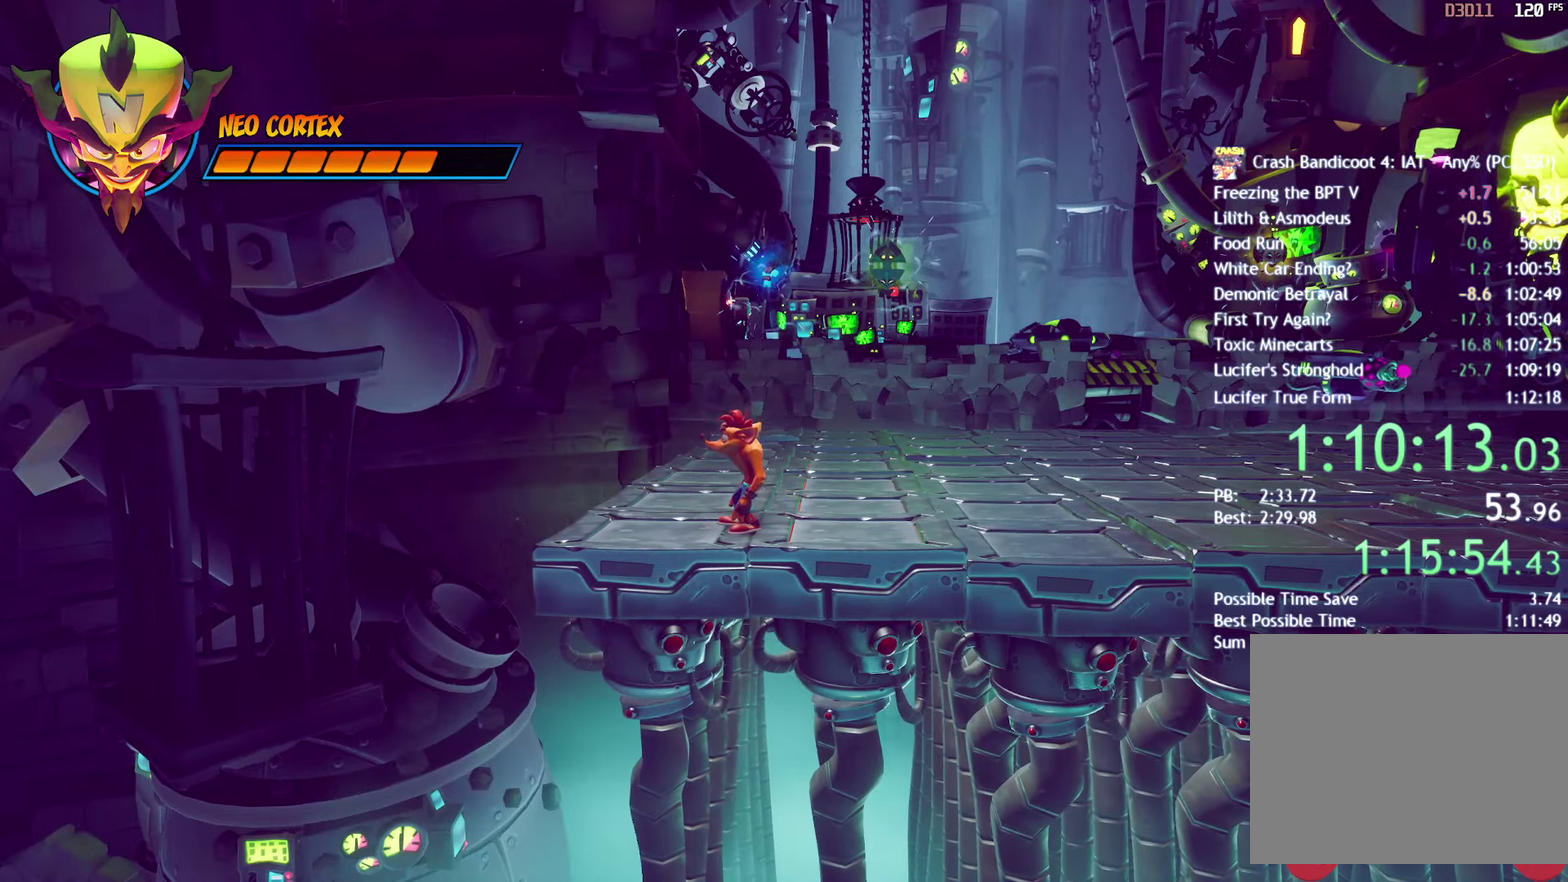
{"buttons": [], "left_stick": "center", "right_stick": "center", "events": []}
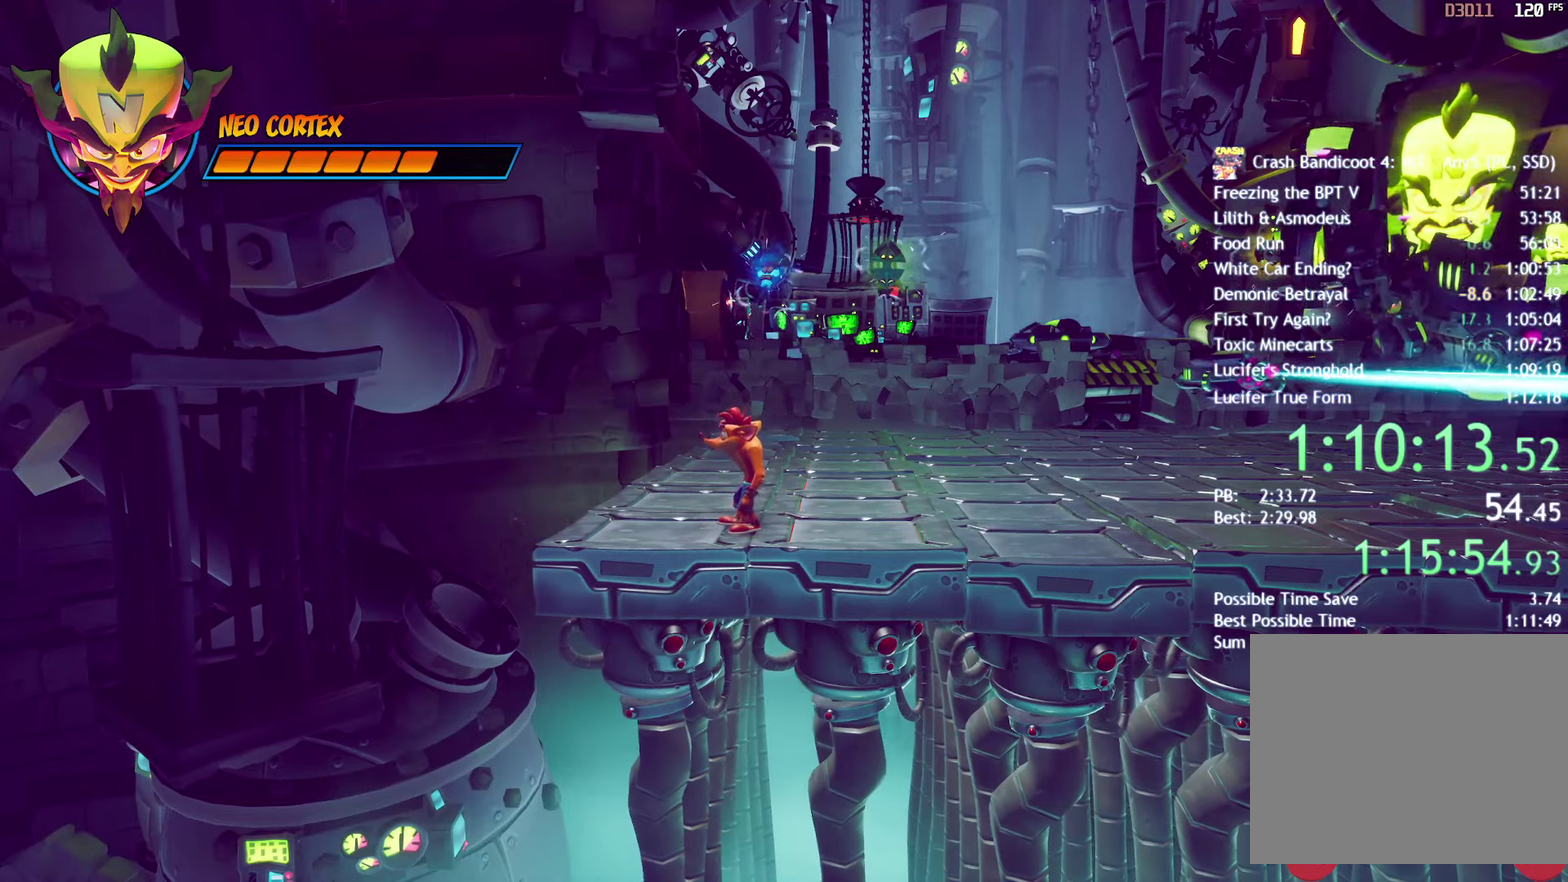
{"buttons": ["CIRCLE"], "left_stick": "center", "right_stick": "center", "events": [[500, "CIRCLE", "down"]]}
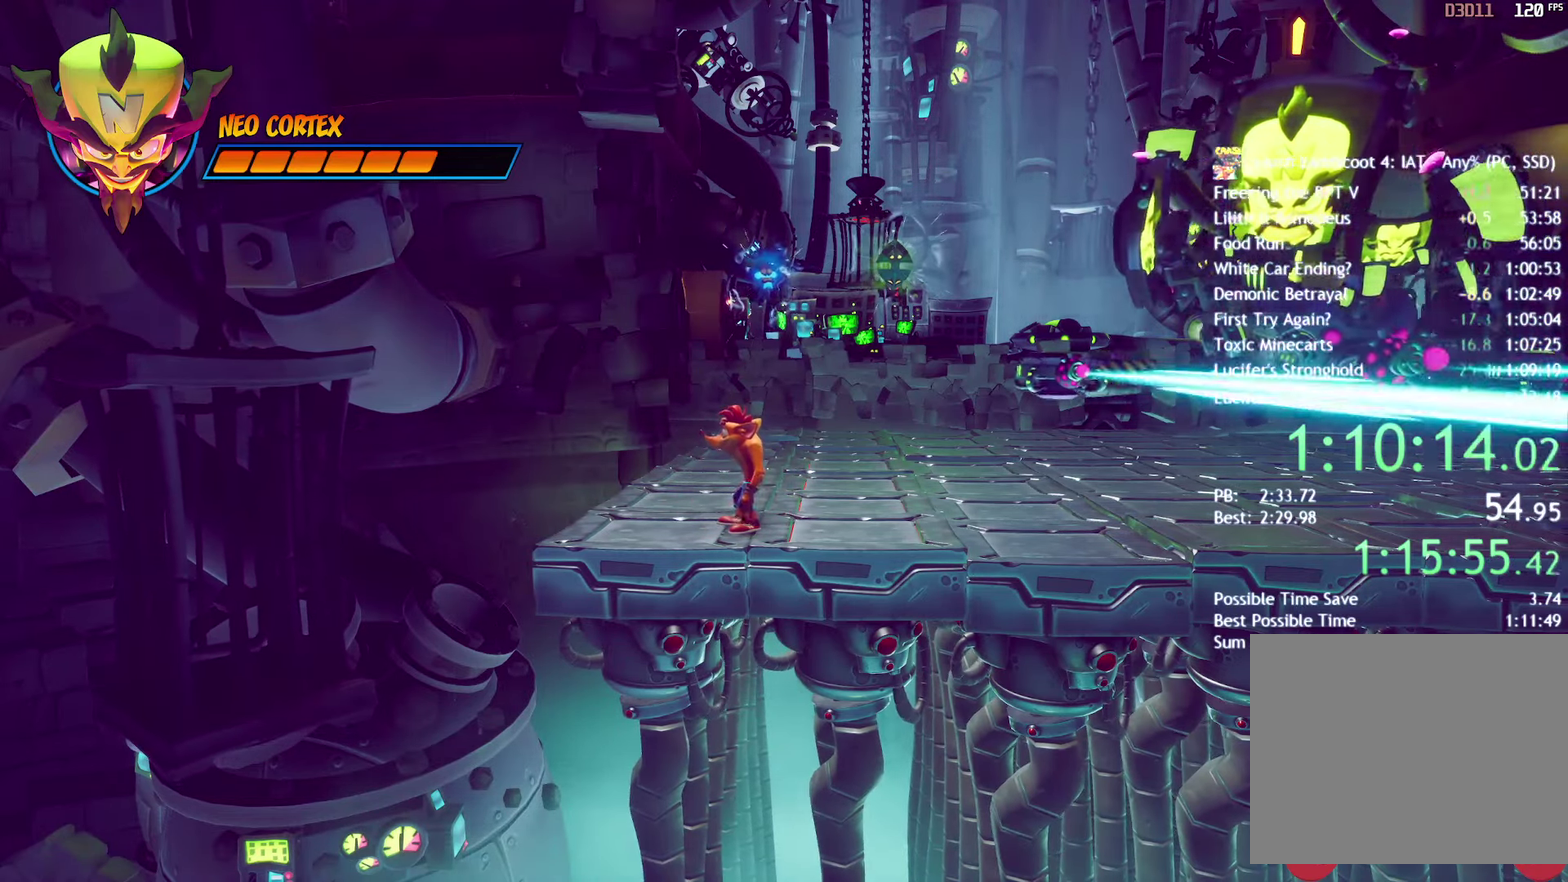
{"buttons": ["CIRCLE"], "left_stick": "center", "right_stick": "center", "events": []}
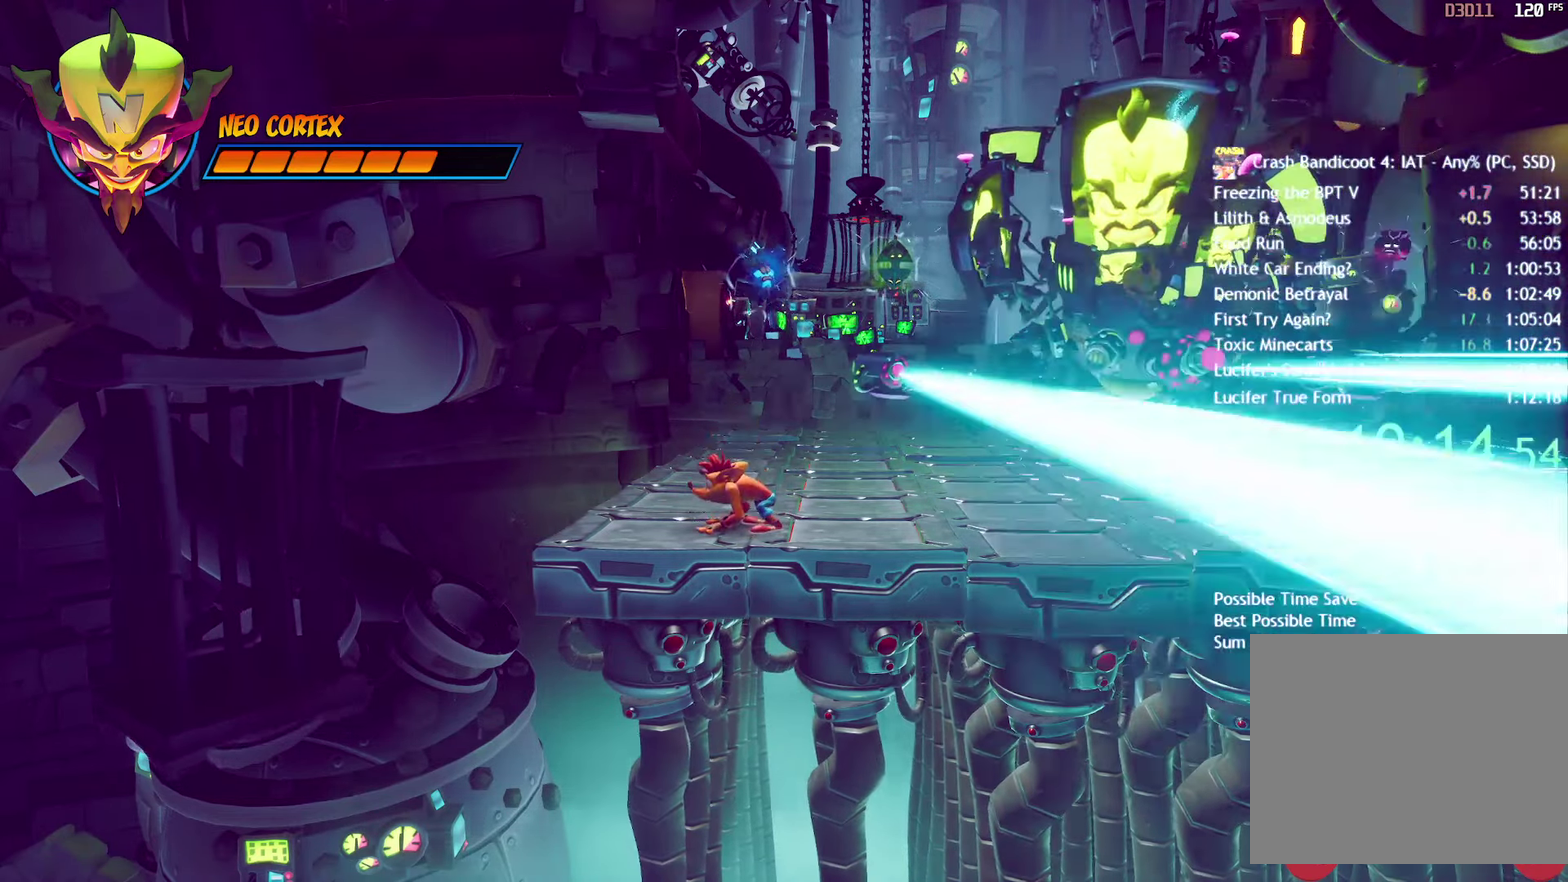
{"buttons": ["CIRCLE"], "left_stick": "center", "right_stick": "center", "events": []}
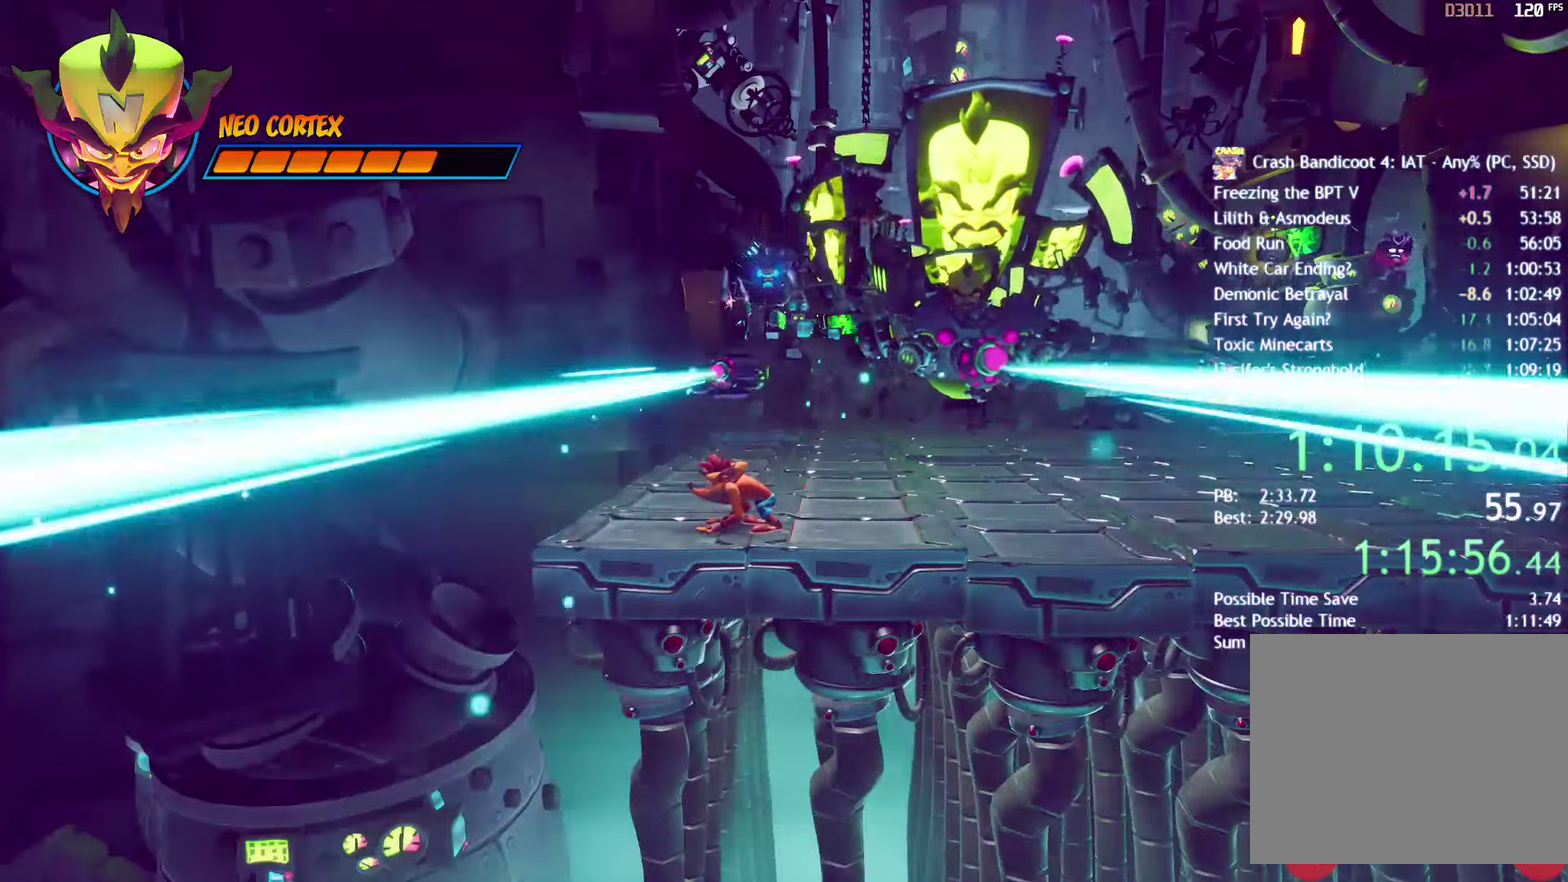
{"buttons": ["CIRCLE"], "left_stick": "center", "right_stick": "center", "events": []}
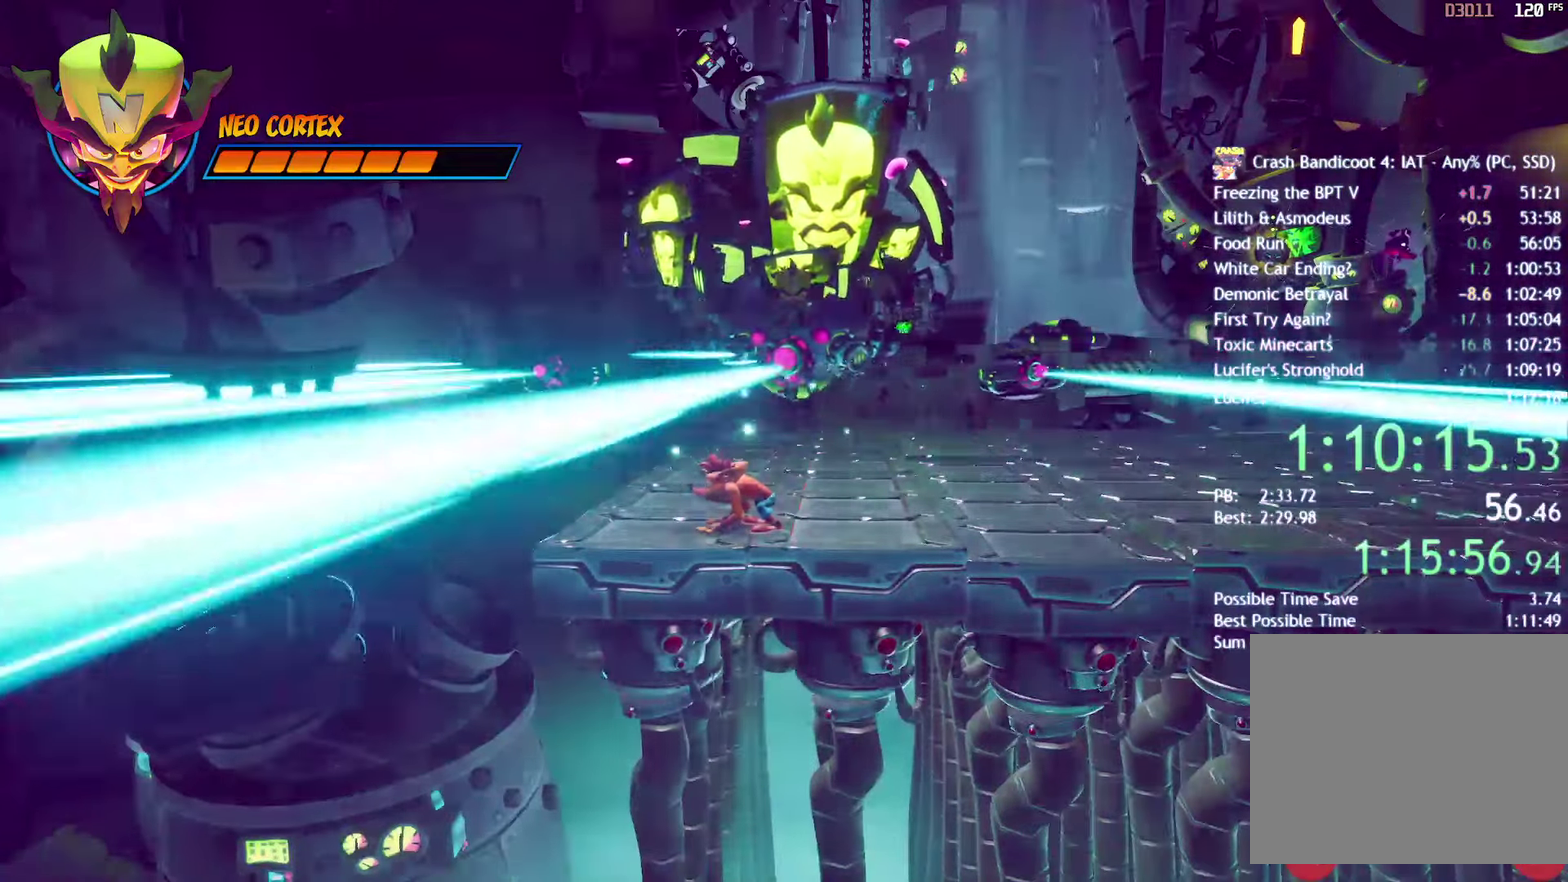
{"buttons": [], "left_stick": "center", "right_stick": "center", "events": [[217, "CIRCLE", "up"]]}
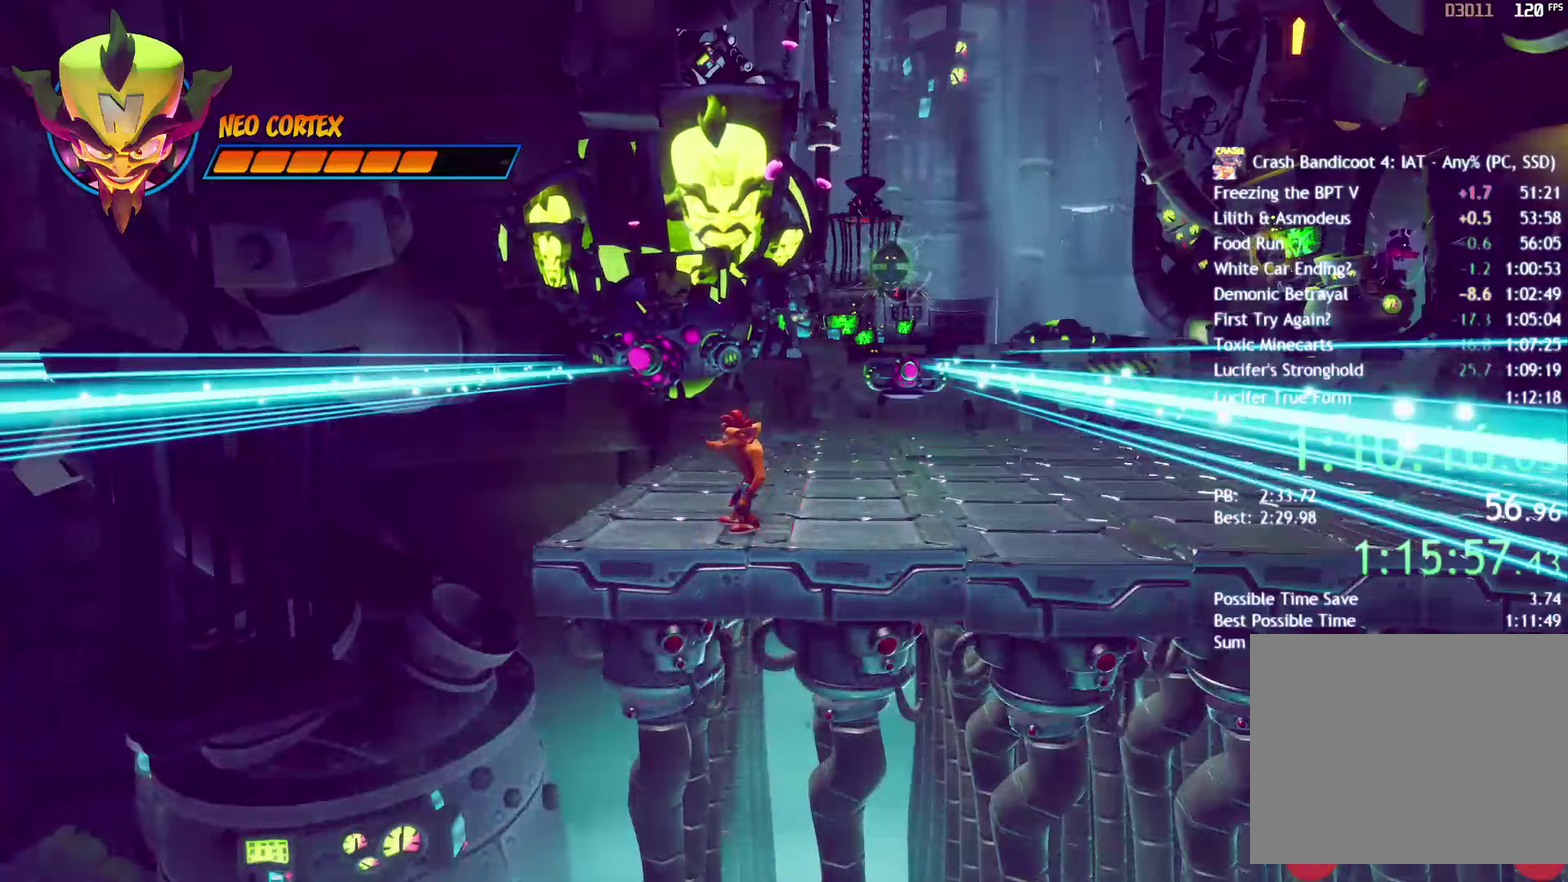
{"buttons": ["SQUARE"], "left_stick": "center", "right_stick": "center", "events": [[433, "SQUARE", "down"]]}
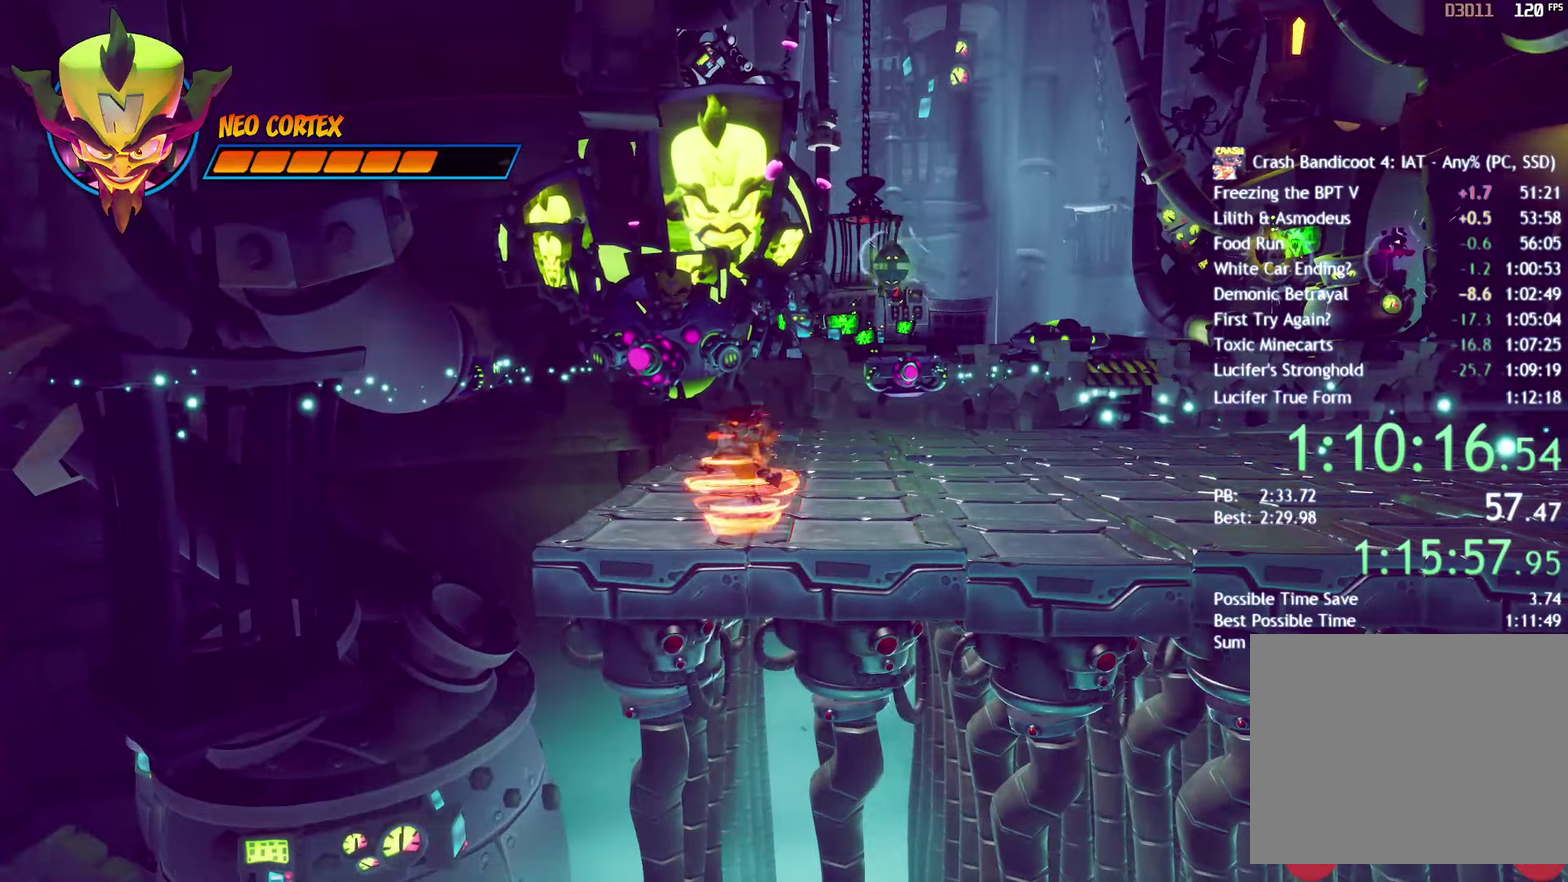
{"buttons": [], "left_stick": "center", "right_stick": "center", "events": [[17, "SQUARE", "up"], [83, "SQUARE", "down"], [150, "SQUARE", "up"], [400, "SQUARE", "down"], [500, "SQUARE", "up"]]}
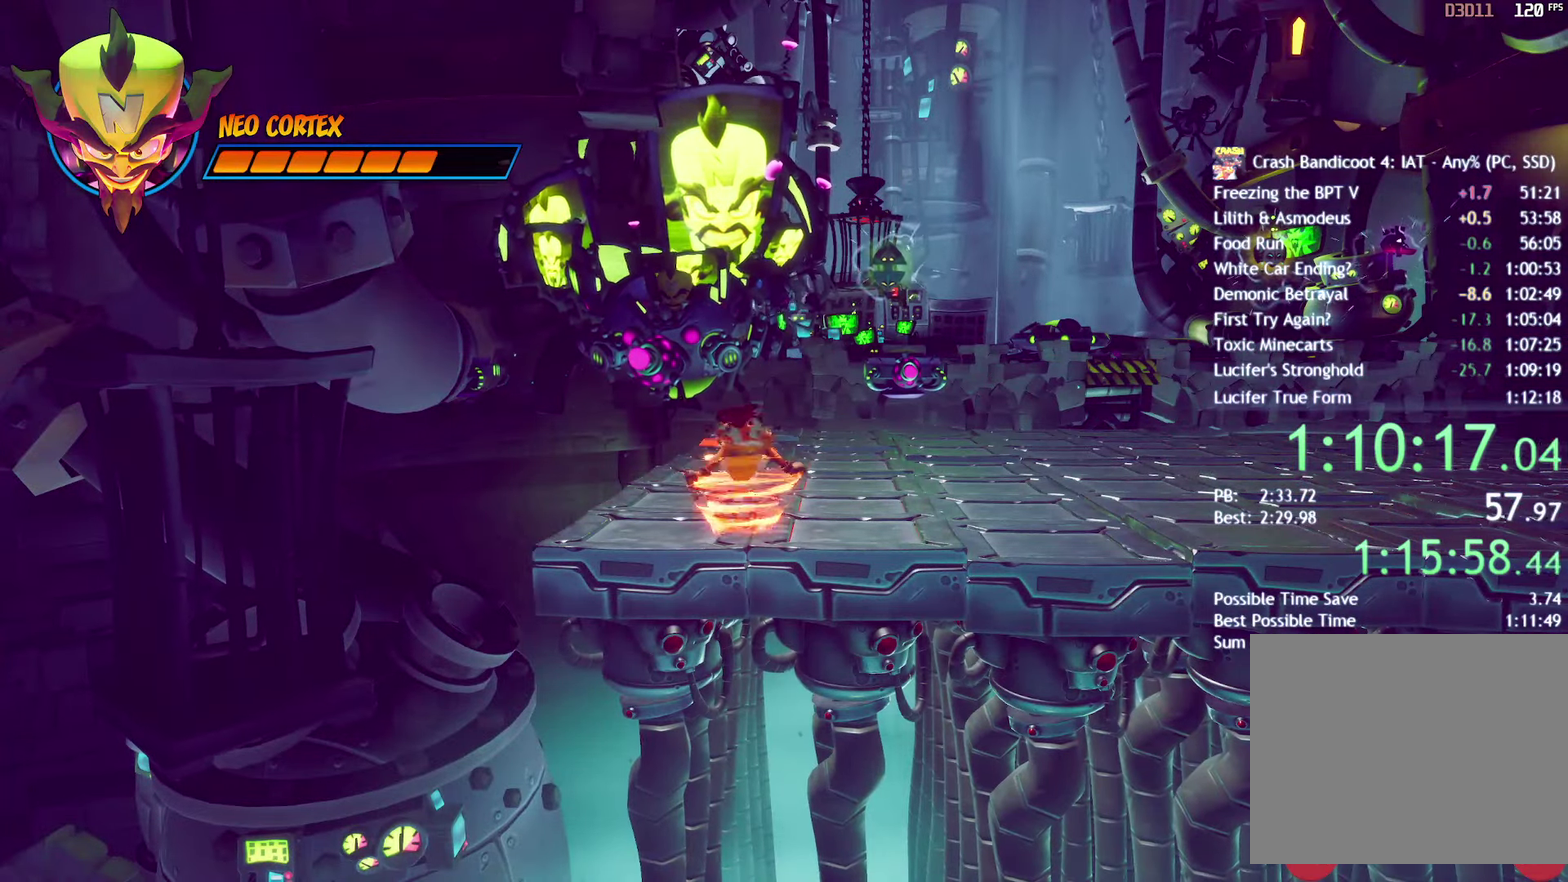
{"buttons": [], "left_stick": "center", "right_stick": "center", "events": [[50, "SQUARE", "down"], [117, "SQUARE", "up"], [200, "SQUARE", "down"], [267, "SQUARE", "up"], [333, "SQUARE", "down"], [400, "SQUARE", "up"]]}
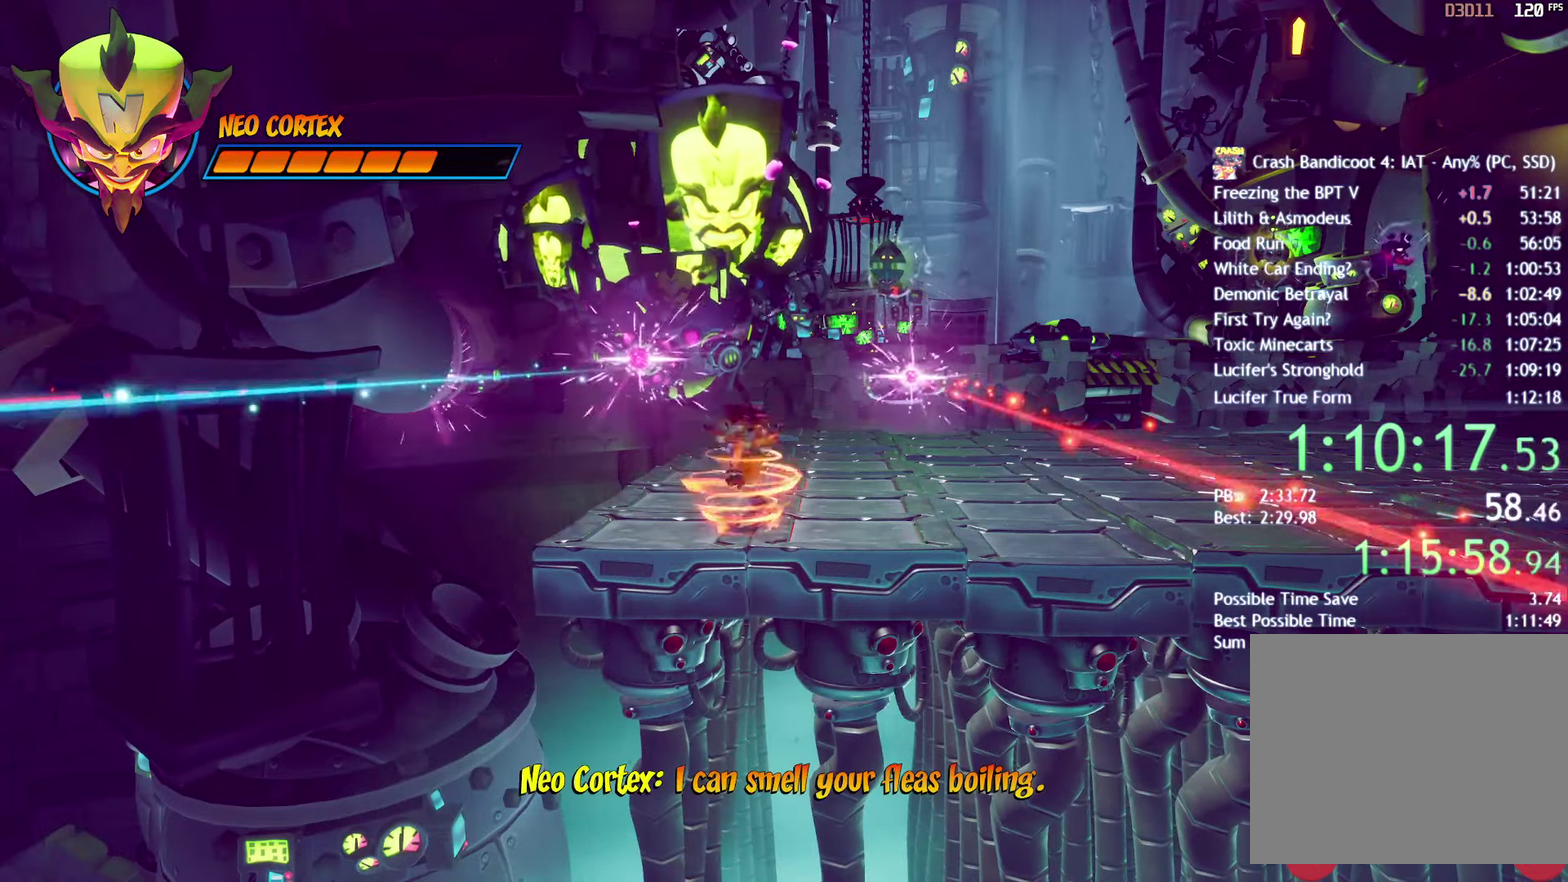
{"buttons": [], "left_stick": "center", "right_stick": "center", "events": [[83, "SQUARE", "down"], [150, "SQUARE", "up"], [217, "SQUARE", "down"], [283, "SQUARE", "up"]]}
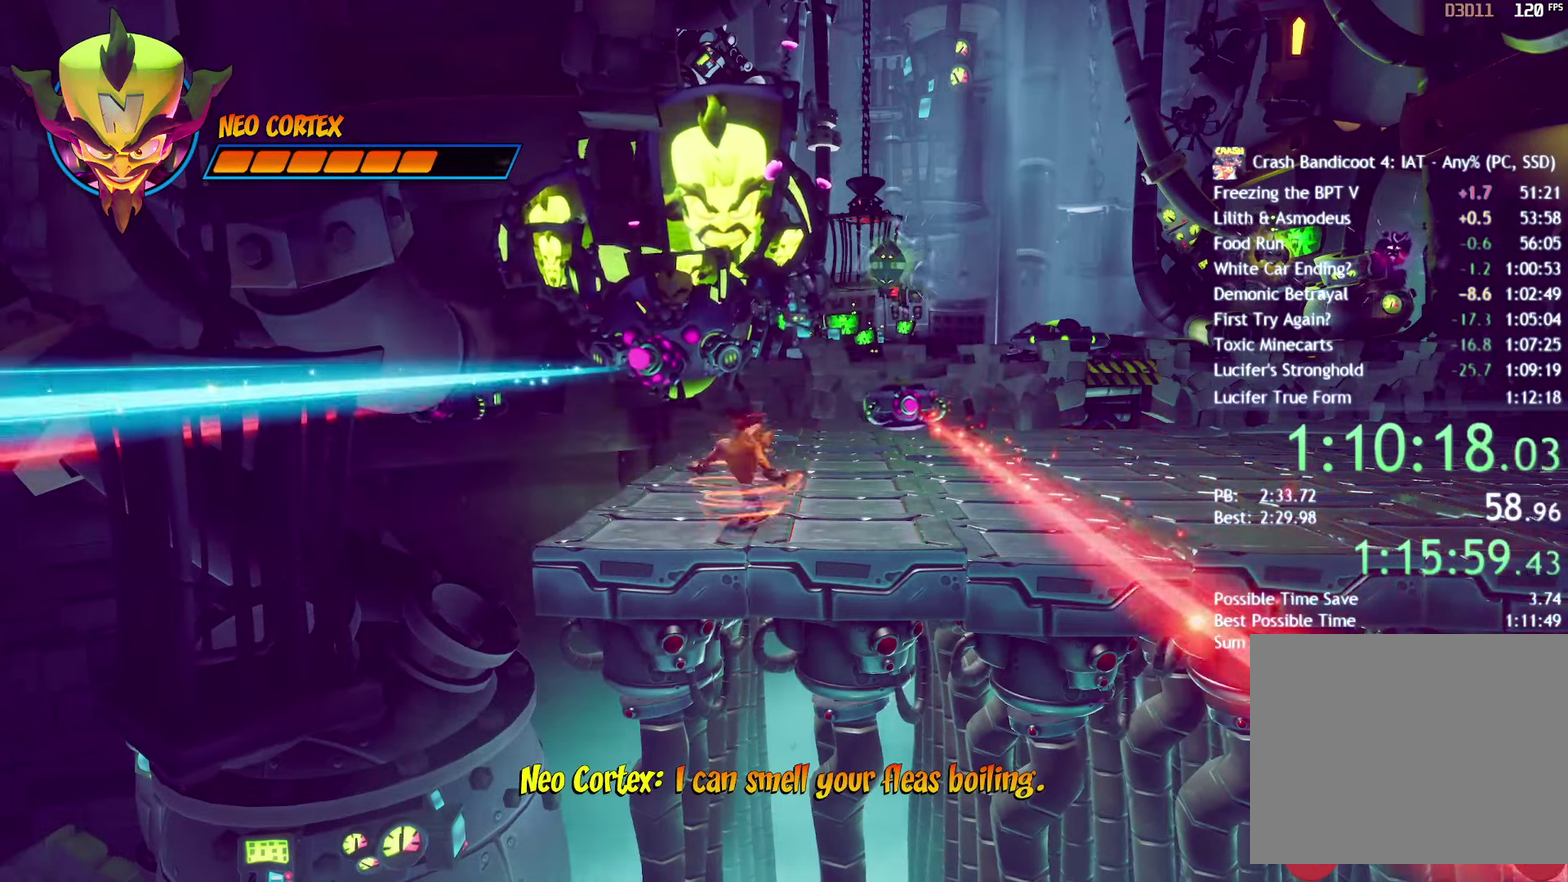
{"buttons": ["CIRCLE"], "left_stick": "center", "right_stick": "center", "events": [[50, "CIRCLE", "down"]]}
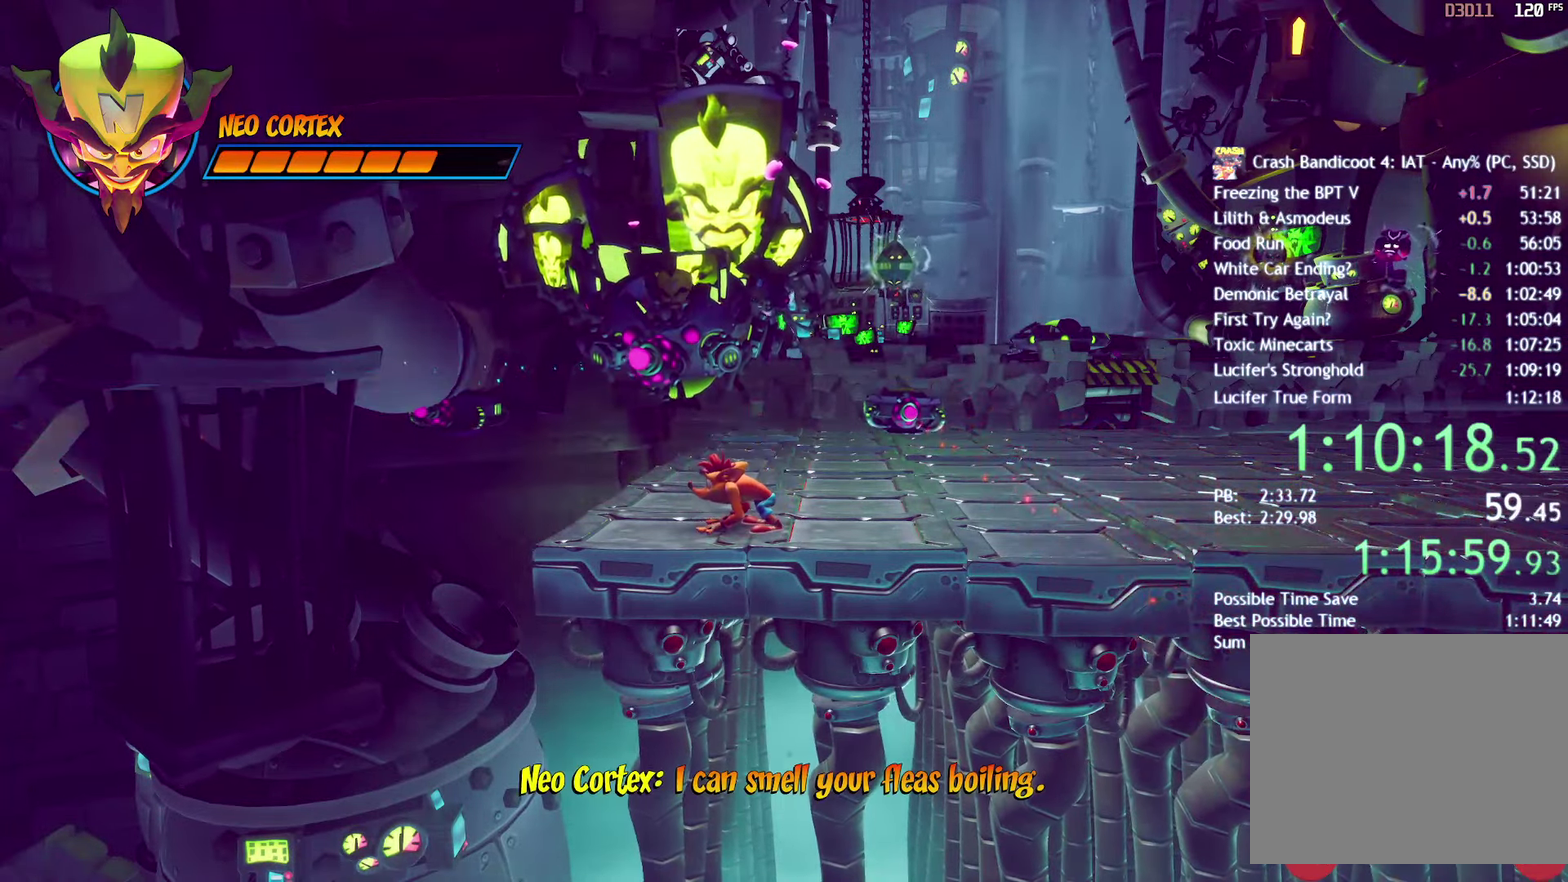
{"buttons": ["CIRCLE"], "left_stick": "center", "right_stick": "center", "events": []}
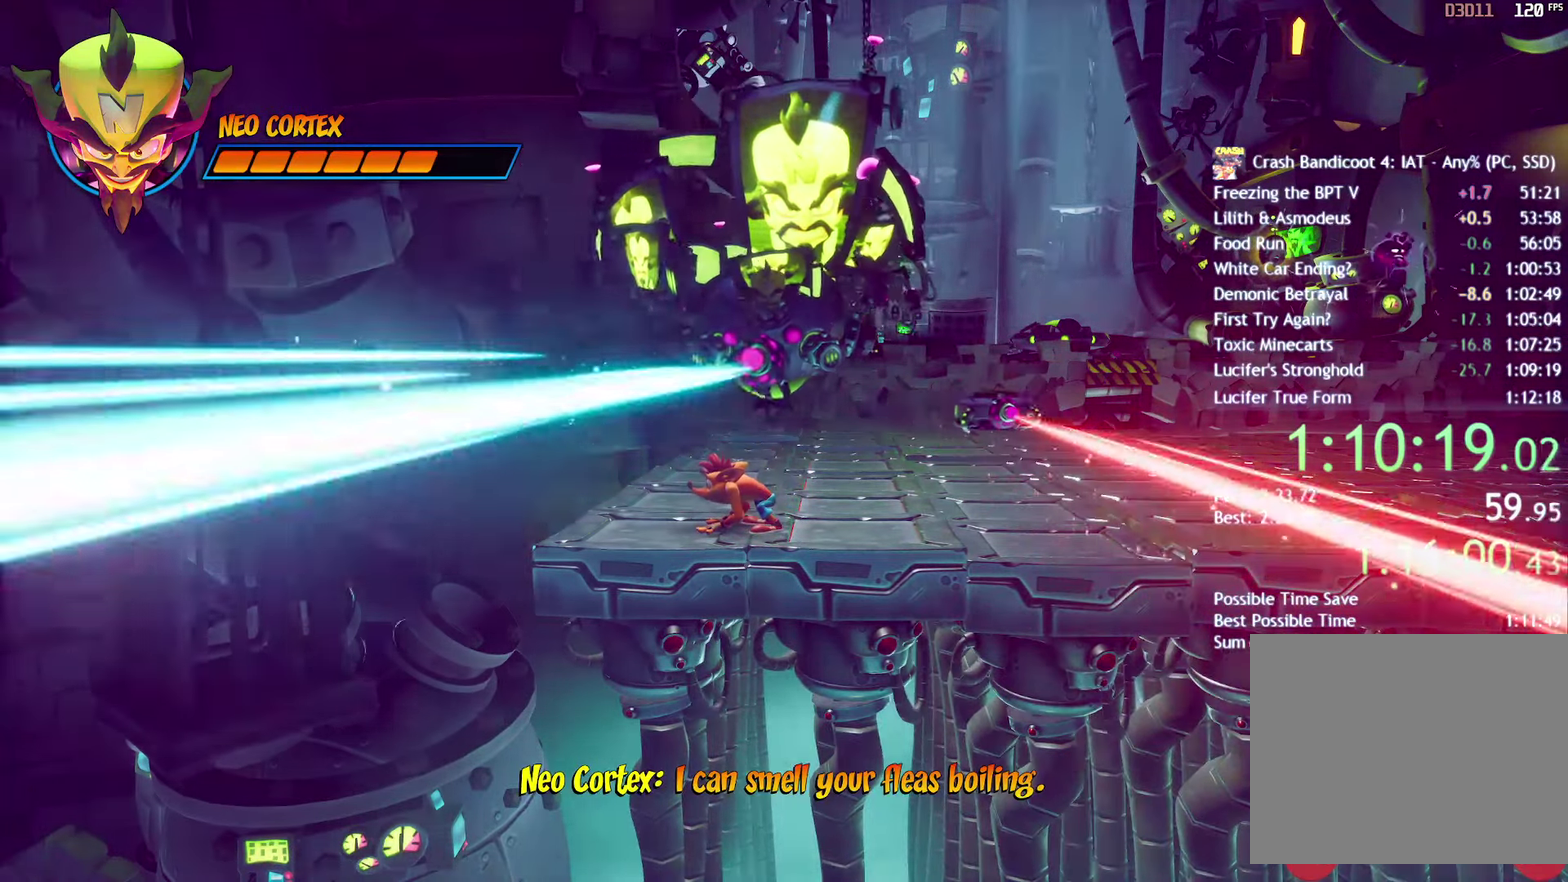
{"buttons": [], "left_stick": "center", "right_stick": "center", "events": [[267, "CROSS", "down"], [300, "CIRCLE", "up"], [500, "CROSS", "up"]]}